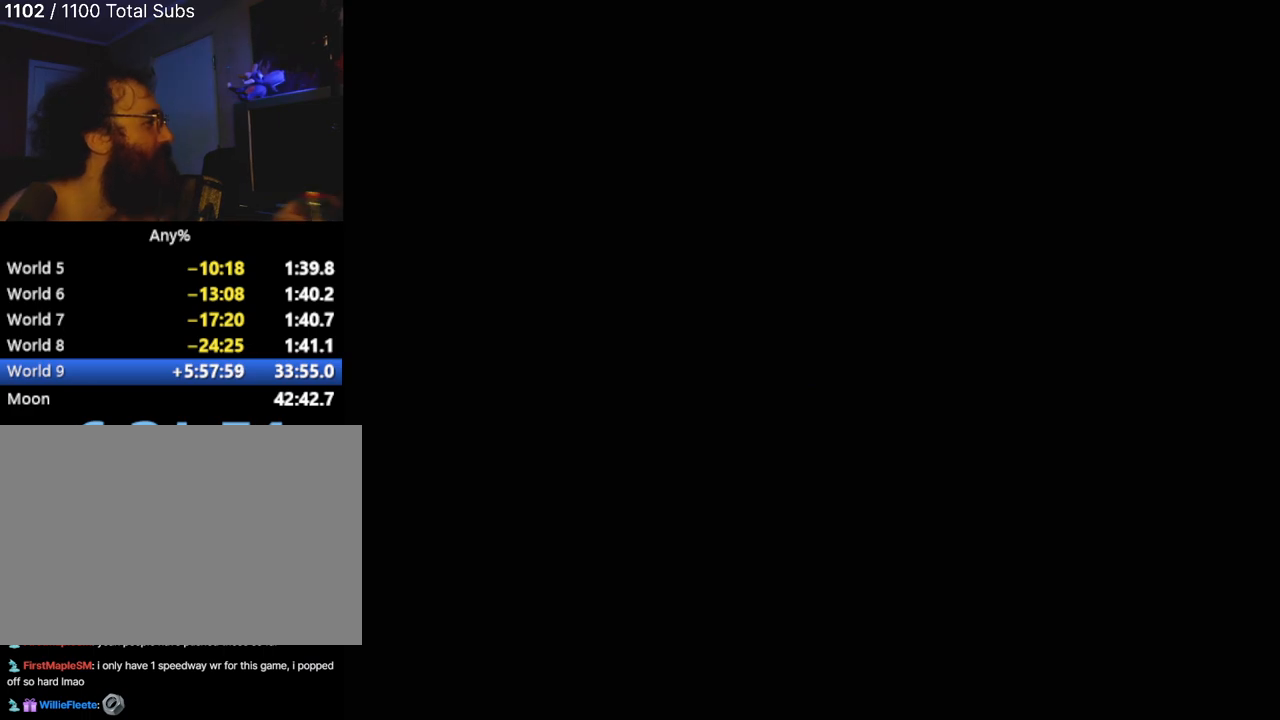
Gameplay with a controller (PlayStation layout); each line is a JSON object with the inputs held at the frame after it. "events" lists button and stick changes between this image and that frame as [ms after this image, input, new state], when the widget could be followed in between. Not read: L3 R3 right_stick.
{"buttons": [], "left_stick": "center", "events": []}
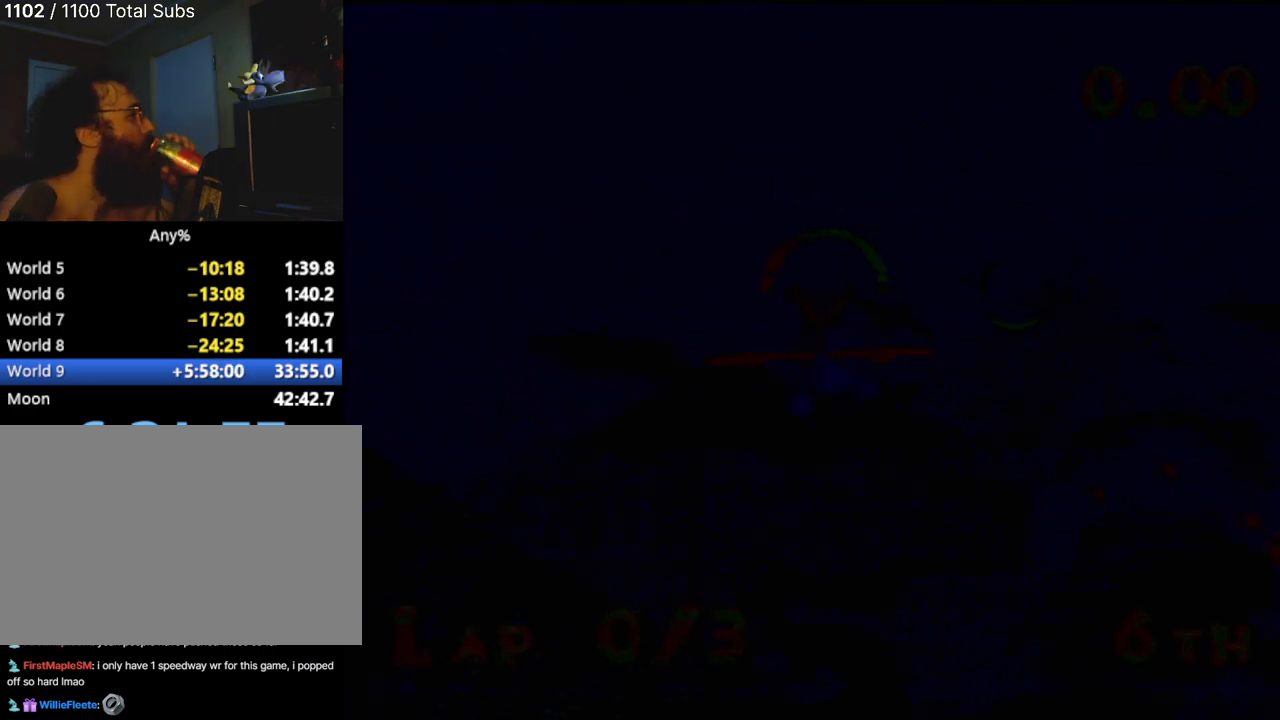
{"buttons": [], "left_stick": "center", "events": []}
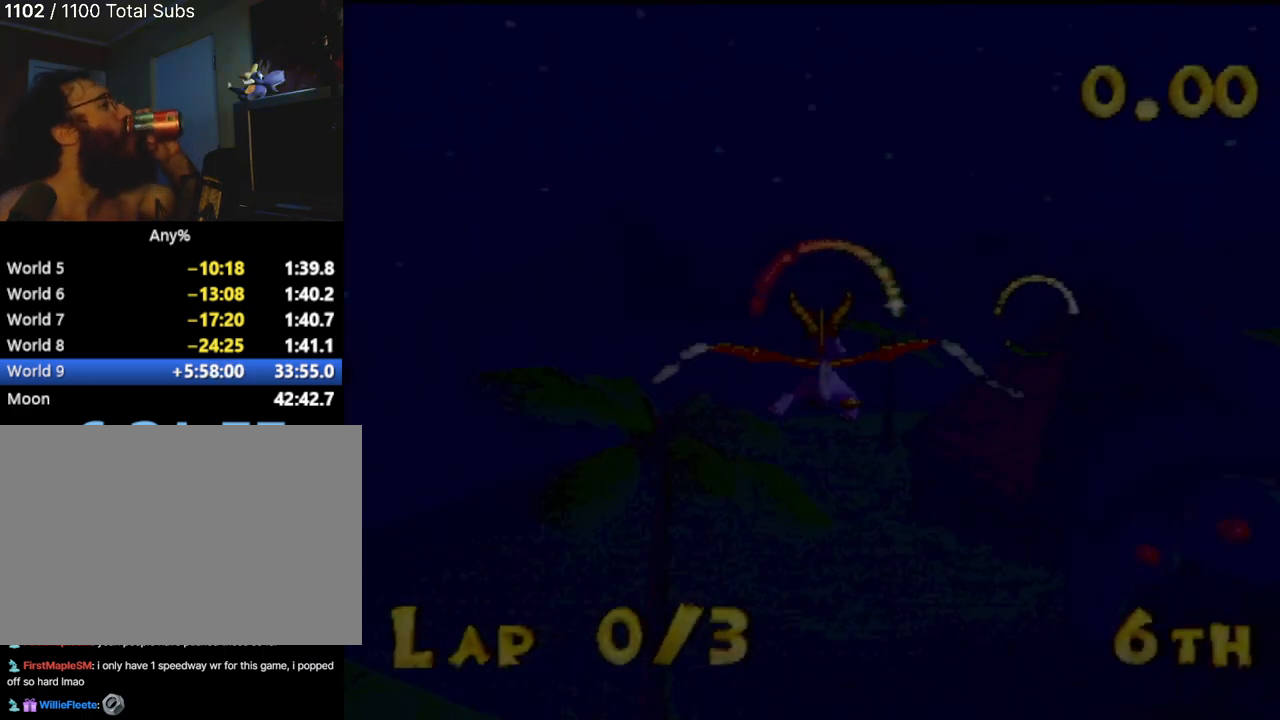
{"buttons": [], "left_stick": "center", "events": []}
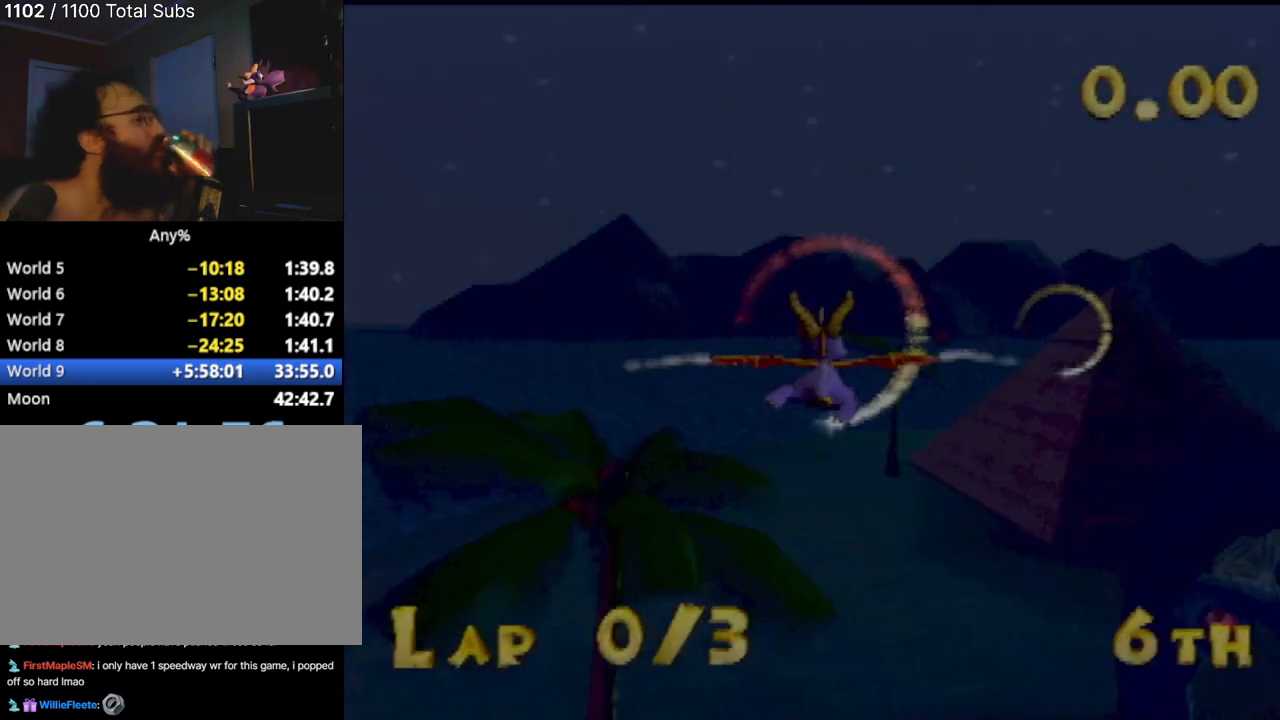
{"buttons": [], "left_stick": "center", "events": [[251, "R2", "down"], [401, "R2", "up"]]}
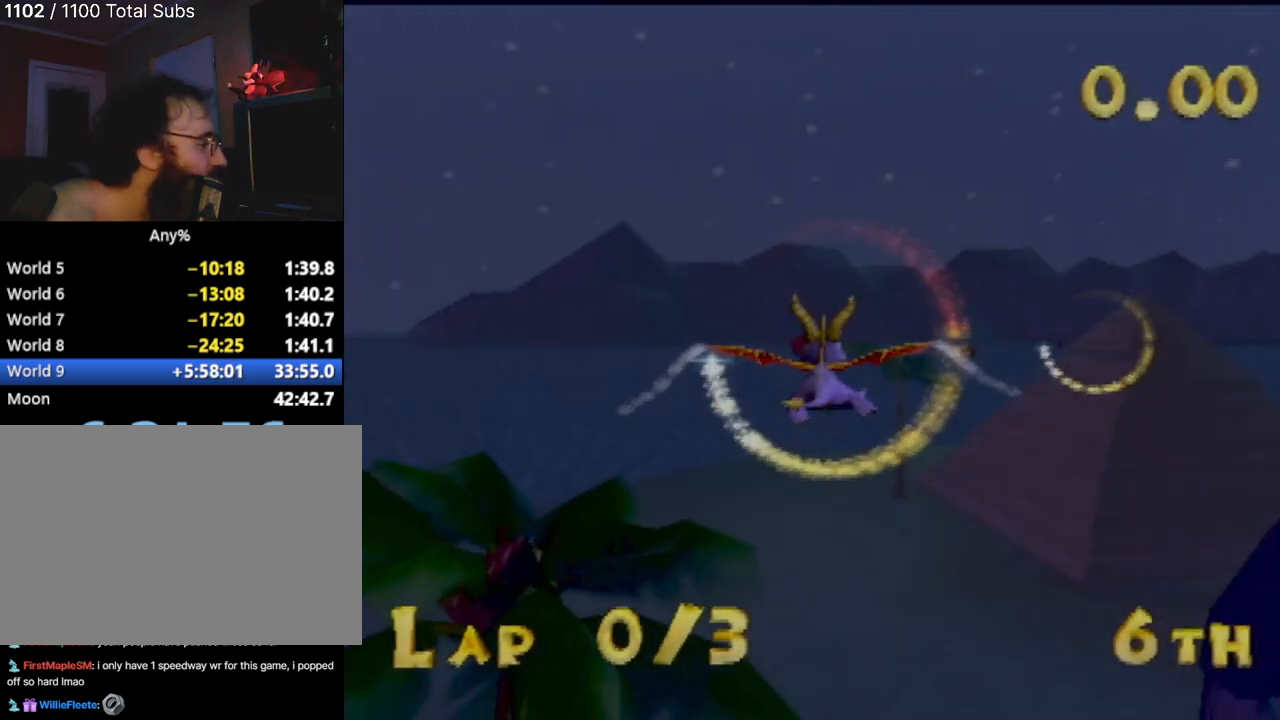
{"buttons": [], "left_stick": "center", "events": []}
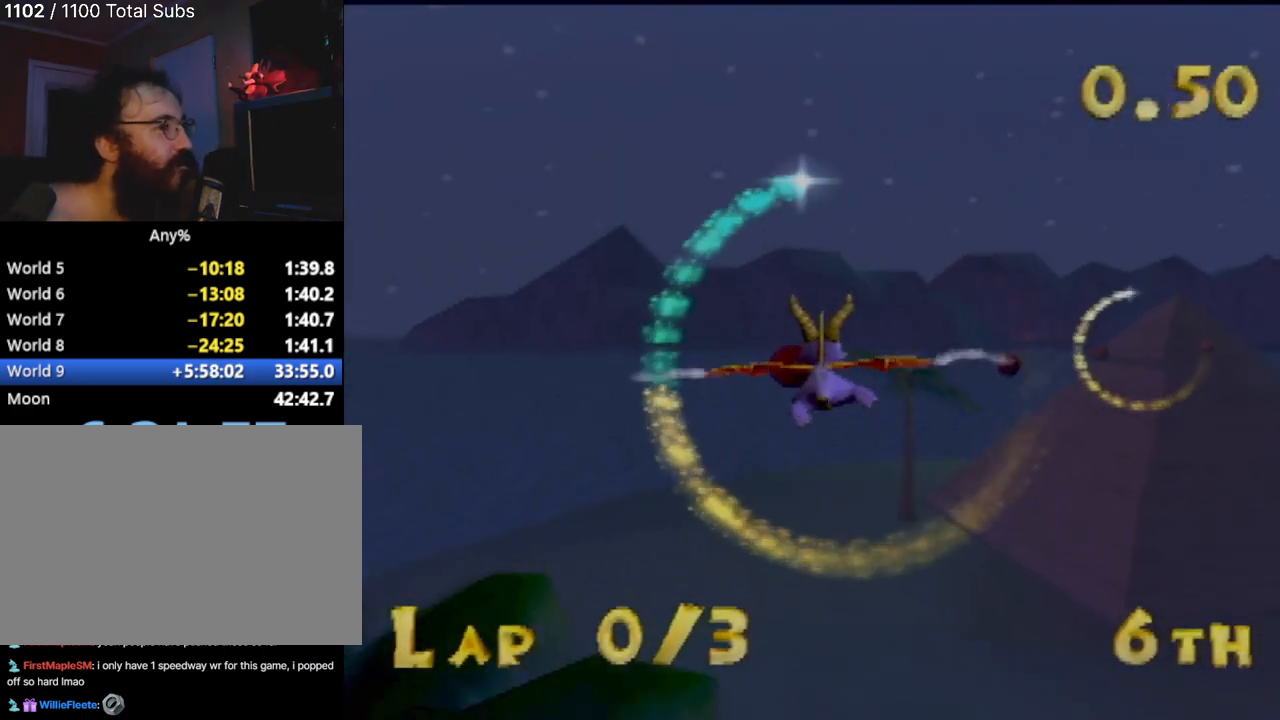
{"buttons": ["L2"], "left_stick": "up-right", "events": [[201, "left_stick", "up-right"], [401, "L2", "down"]]}
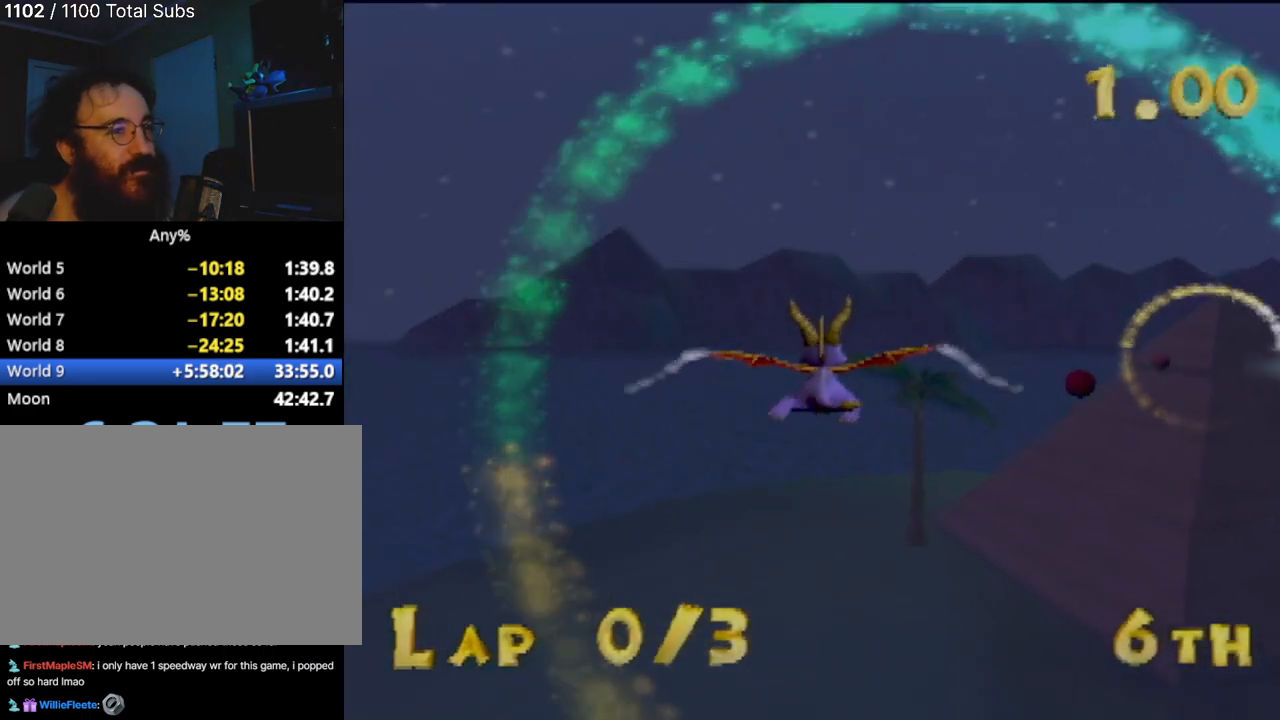
{"buttons": [], "left_stick": "down-right", "events": [[267, "L2", "up"], [317, "left_stick", "center"], [467, "left_stick", "down-right"]]}
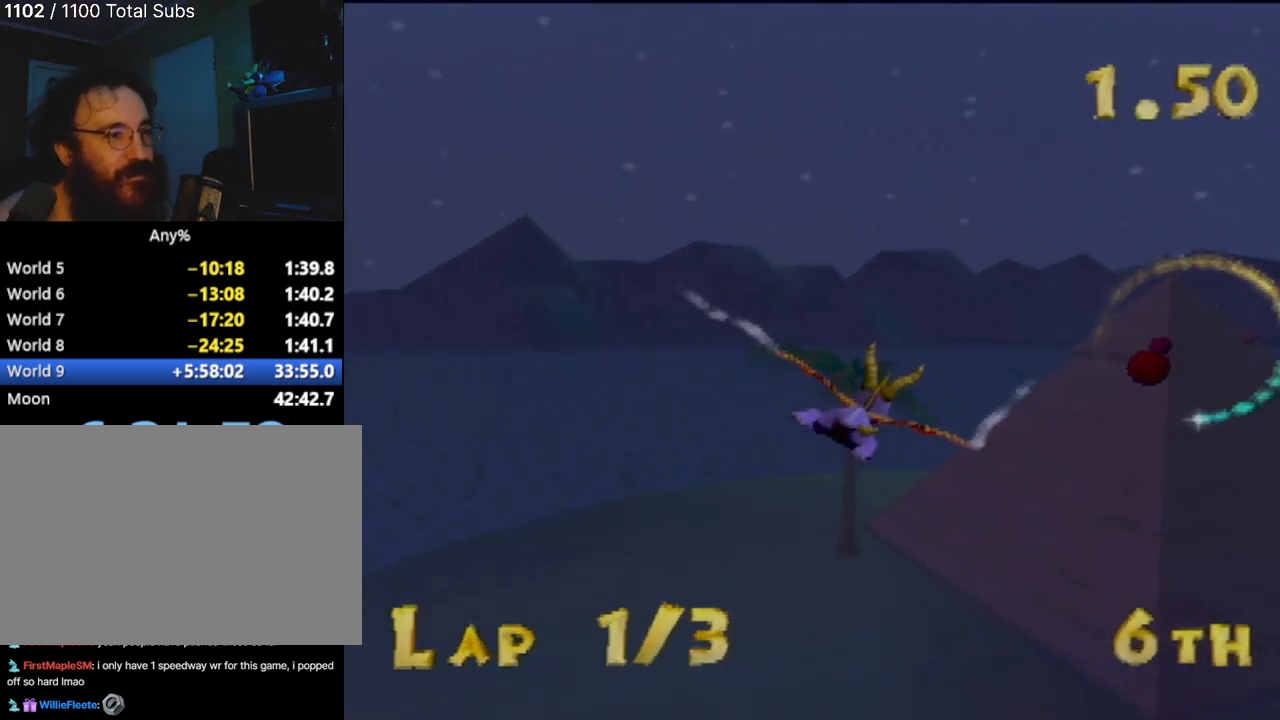
{"buttons": [], "left_stick": "center", "events": [[183, "left_stick", "down"], [300, "left_stick", "center"]]}
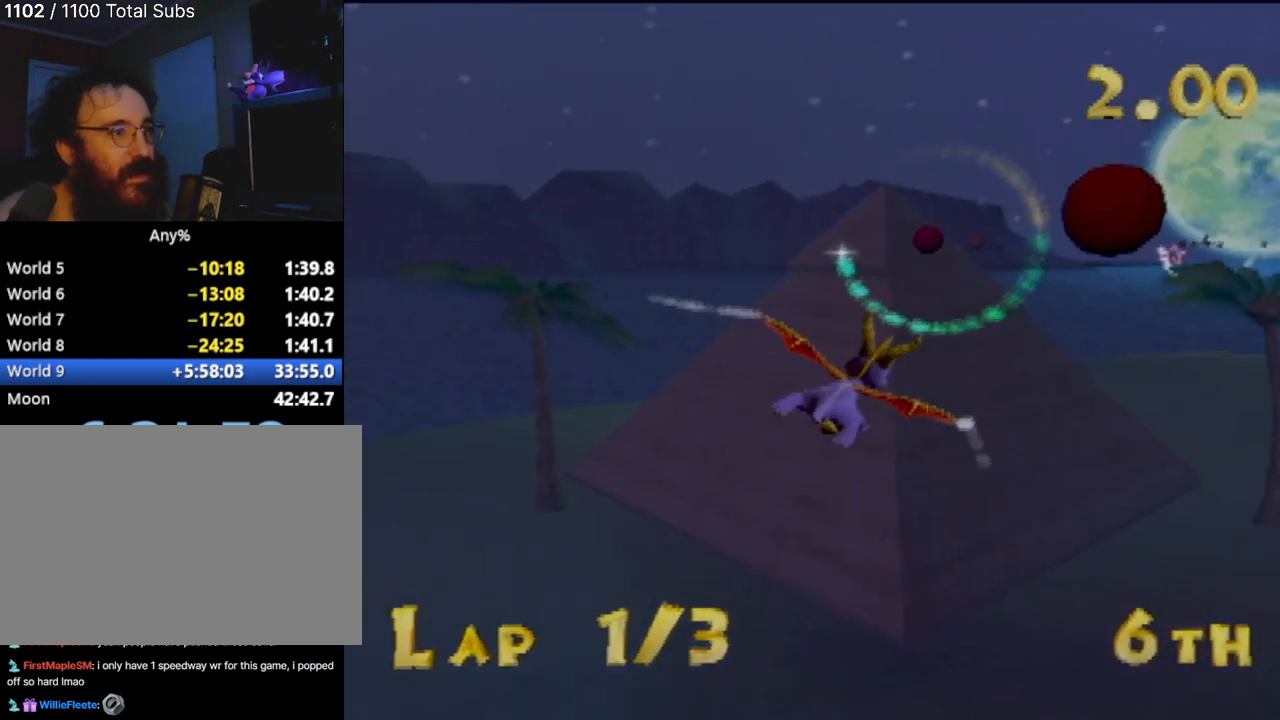
{"buttons": [], "left_stick": "center", "events": [[184, "left_stick", "up-left"], [334, "left_stick", "center"]]}
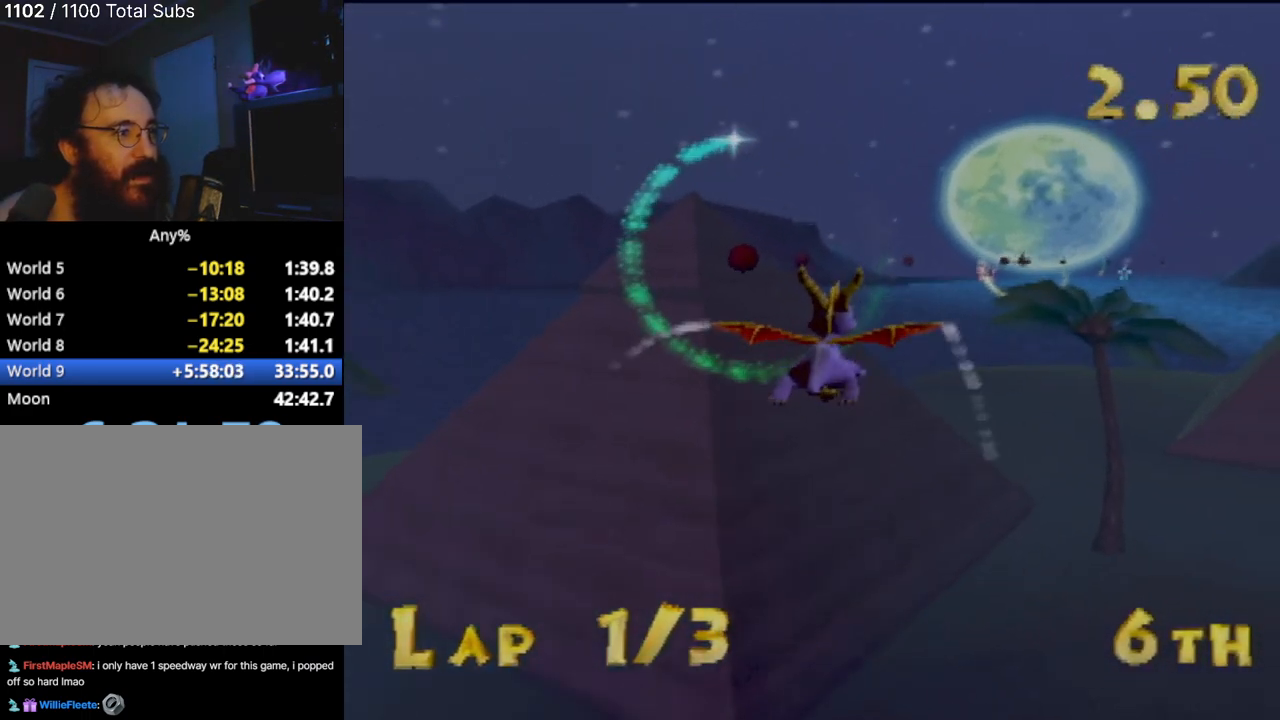
{"buttons": [], "left_stick": "center", "events": [[16, "left_stick", "up"], [166, "left_stick", "center"], [383, "left_stick", "up-left"], [433, "left_stick", "center"]]}
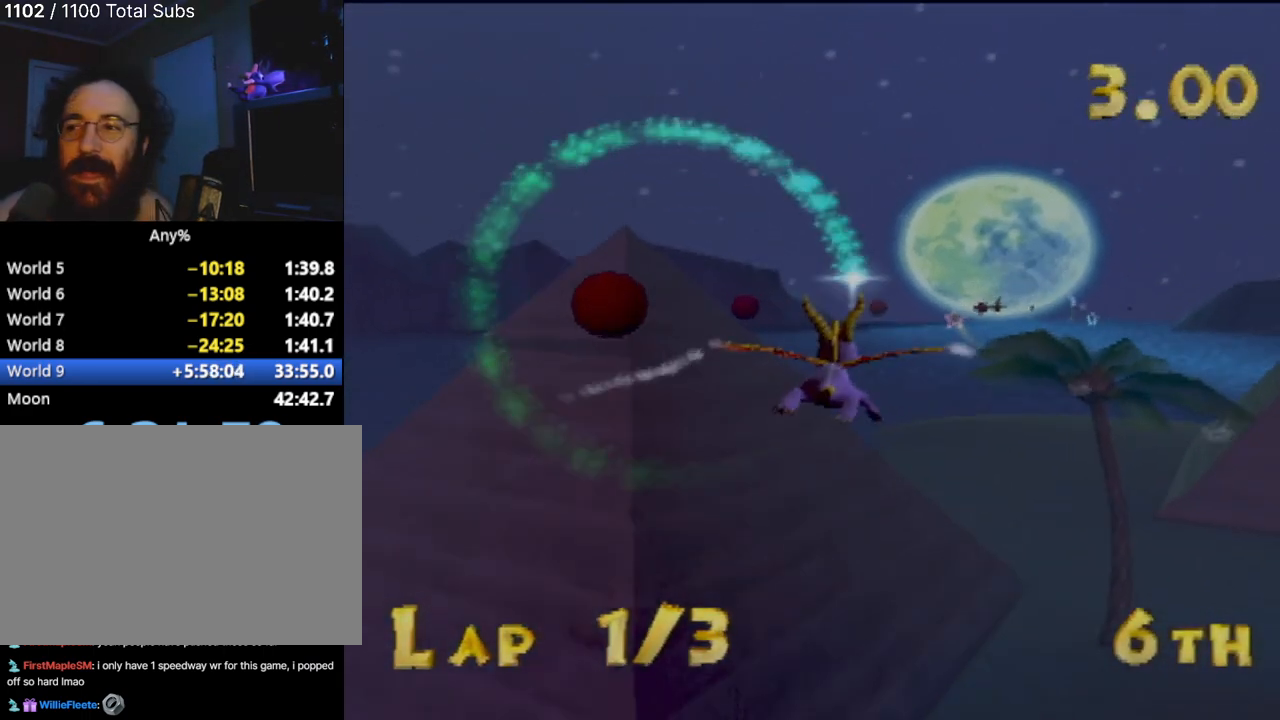
{"buttons": [], "left_stick": "center", "events": [[167, "left_stick", "up-right"], [401, "left_stick", "center"]]}
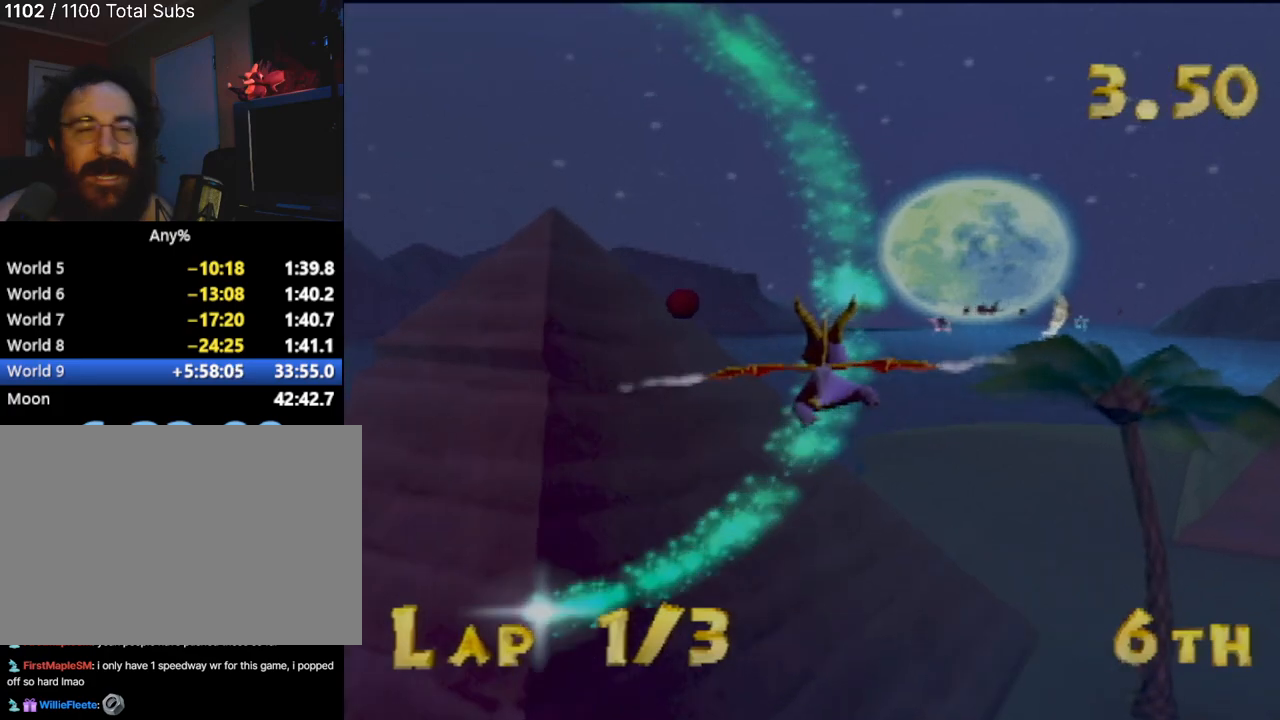
{"buttons": [], "left_stick": "right", "events": [[400, "left_stick", "right"]]}
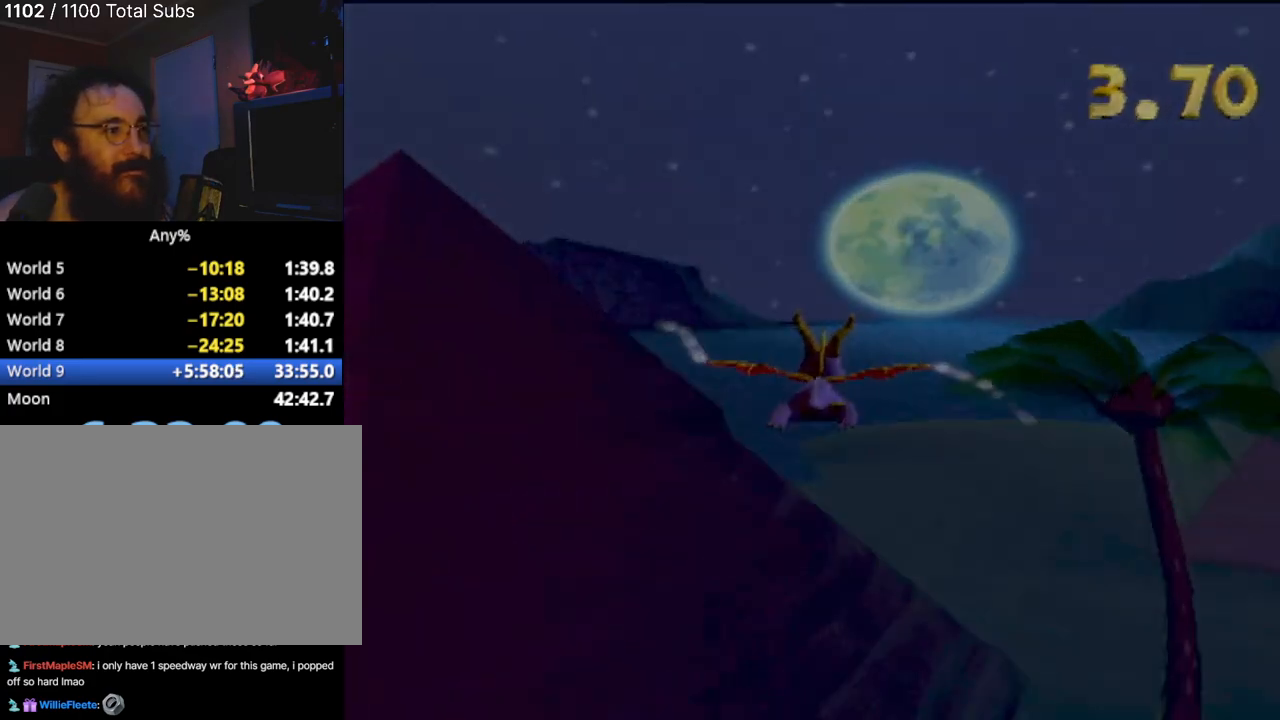
{"buttons": [], "left_stick": "center", "events": [[17, "left_stick", "center"]]}
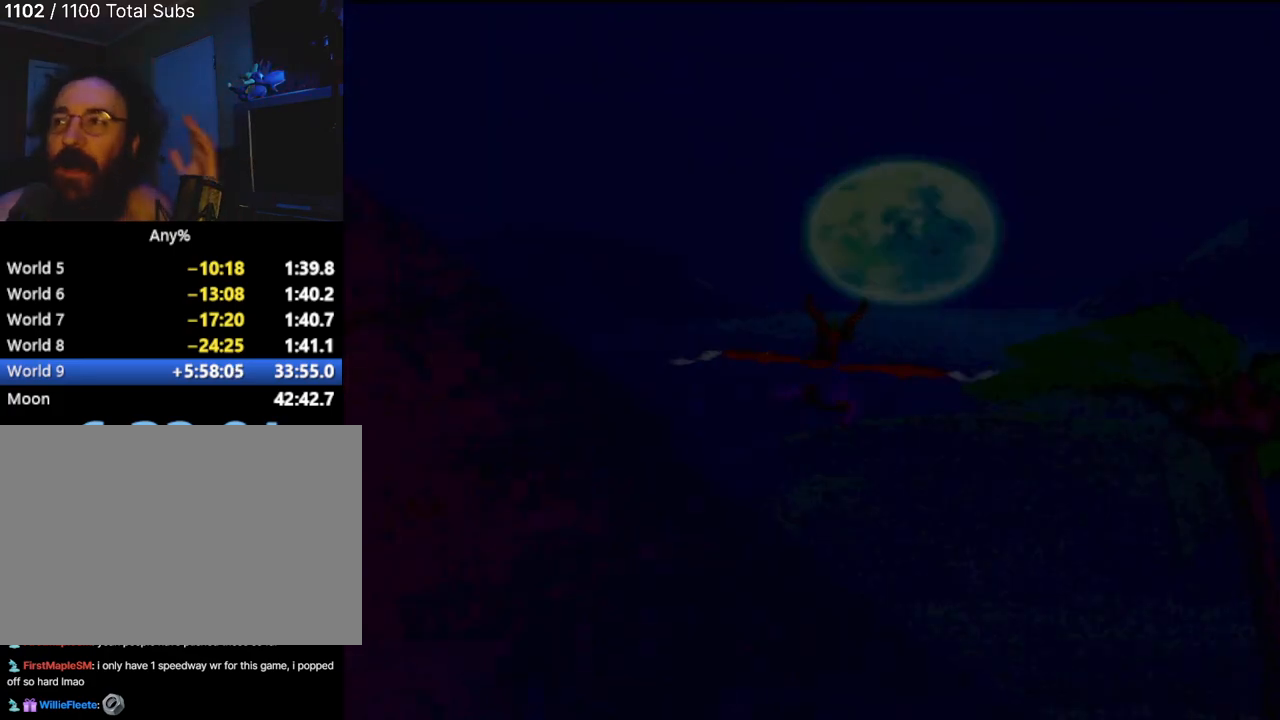
{"buttons": [], "left_stick": "center", "events": []}
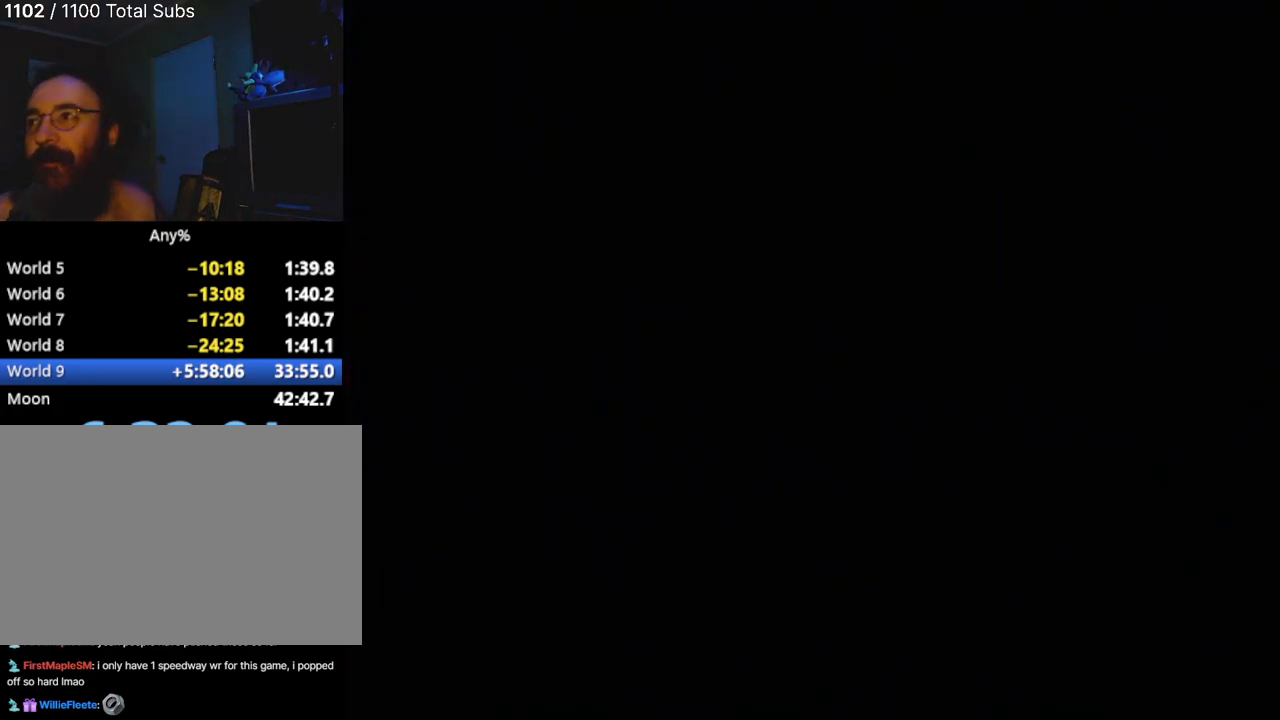
{"buttons": [], "left_stick": "center", "events": []}
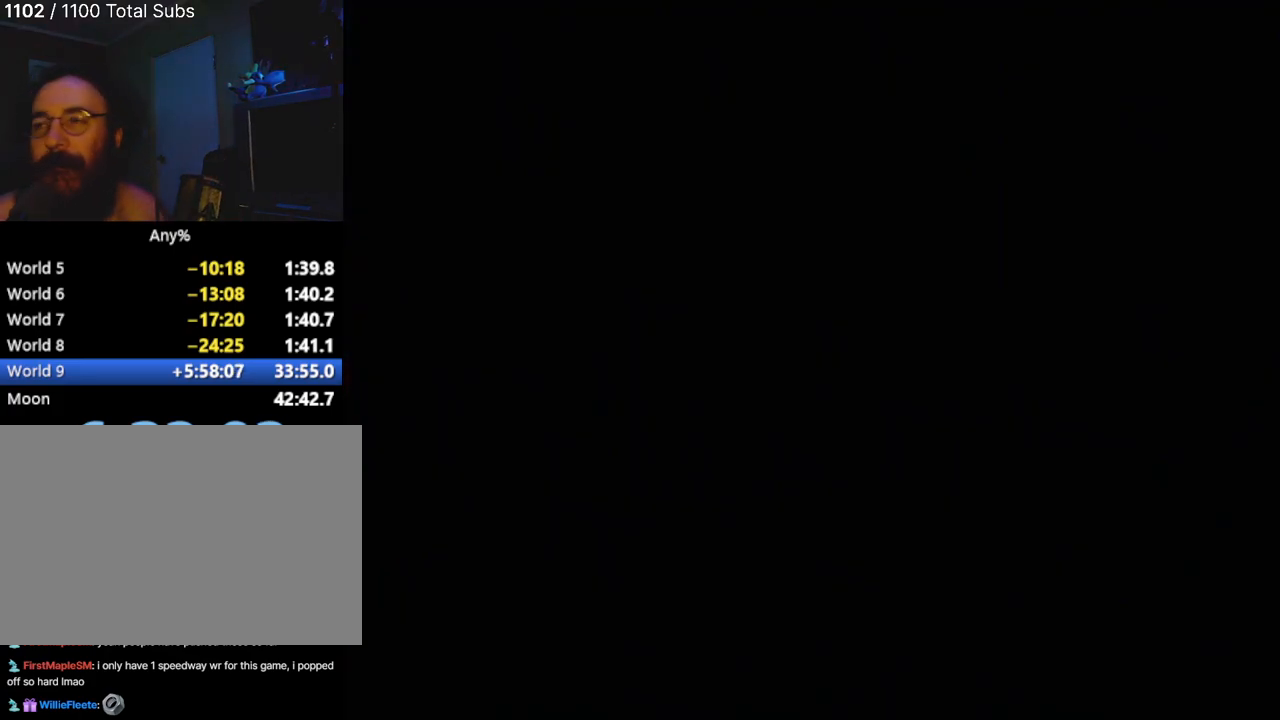
{"buttons": [], "left_stick": "center", "events": []}
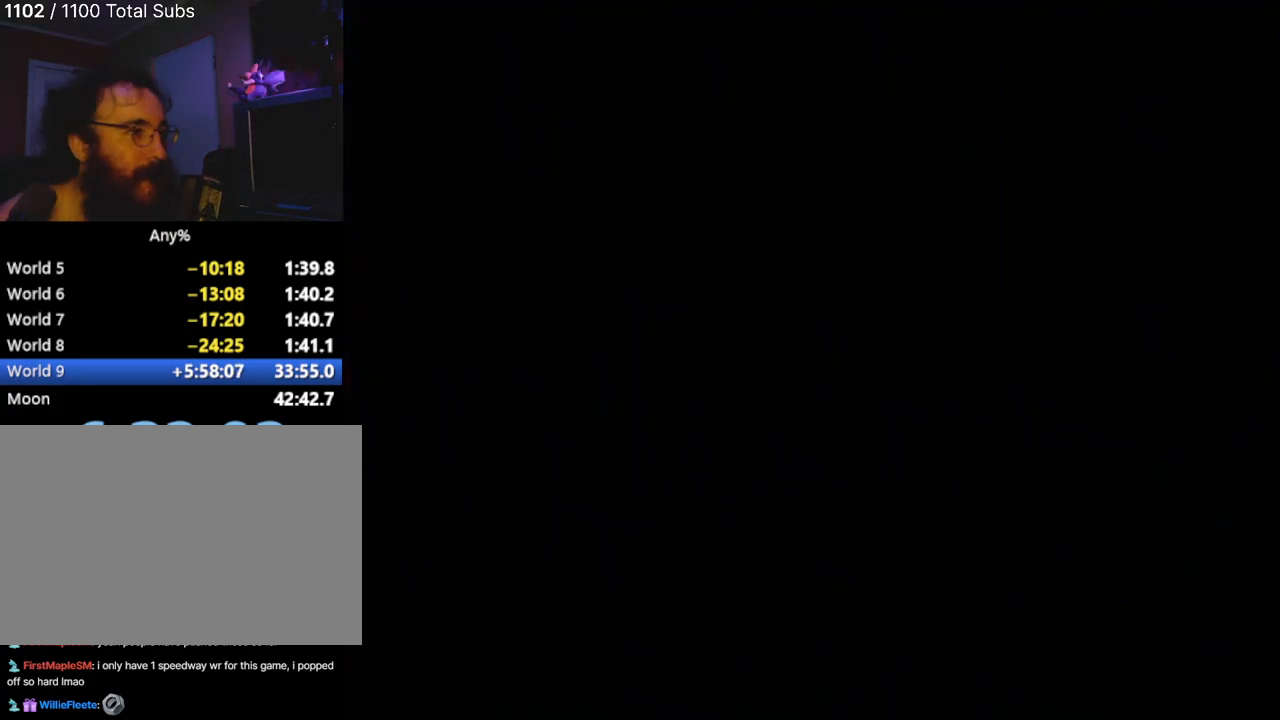
{"buttons": ["R2"], "left_stick": "down", "events": [[434, "left_stick", "down"], [501, "R2", "down"]]}
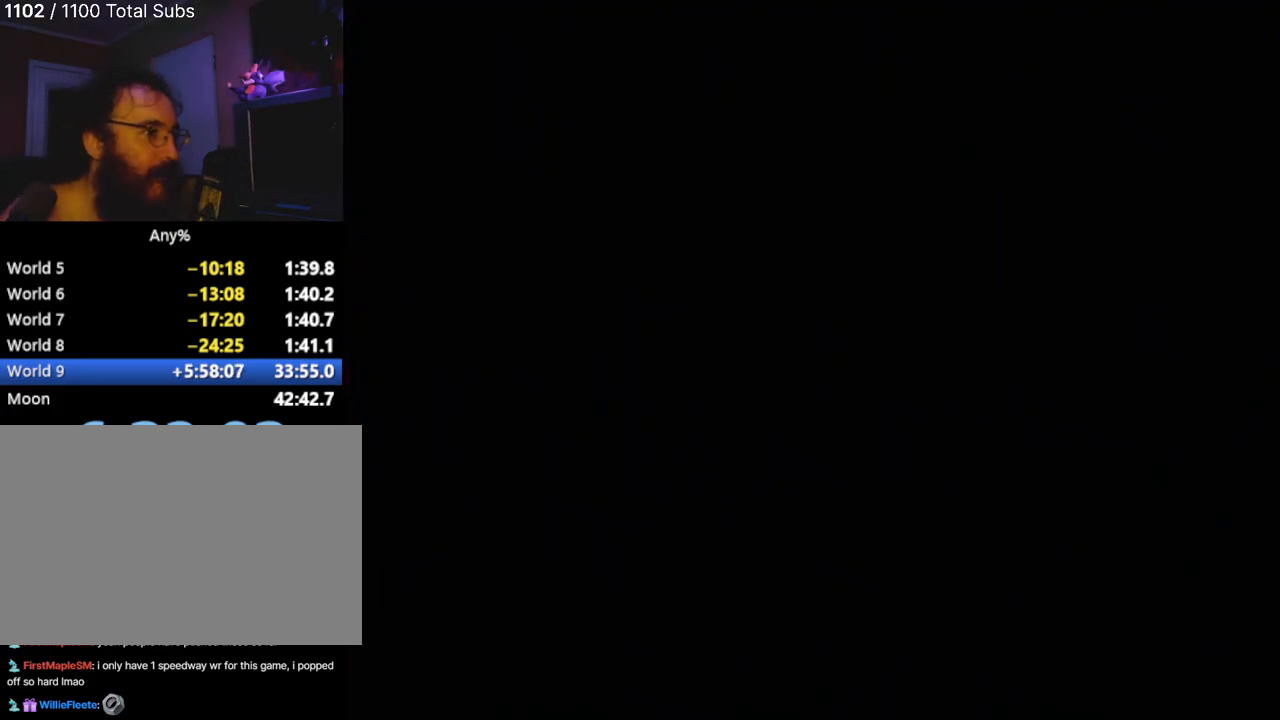
{"buttons": [], "left_stick": "center", "events": [[133, "left_stick", "center"], [500, "R2", "up"]]}
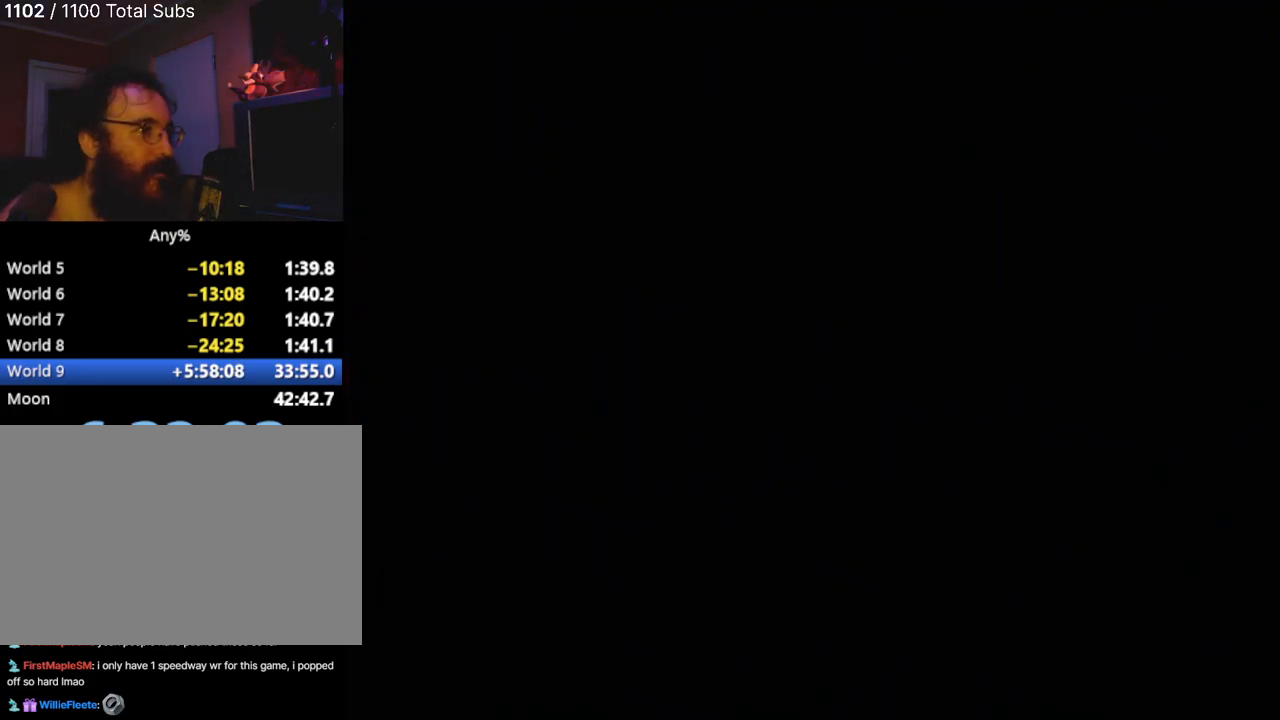
{"buttons": [], "left_stick": "center", "events": []}
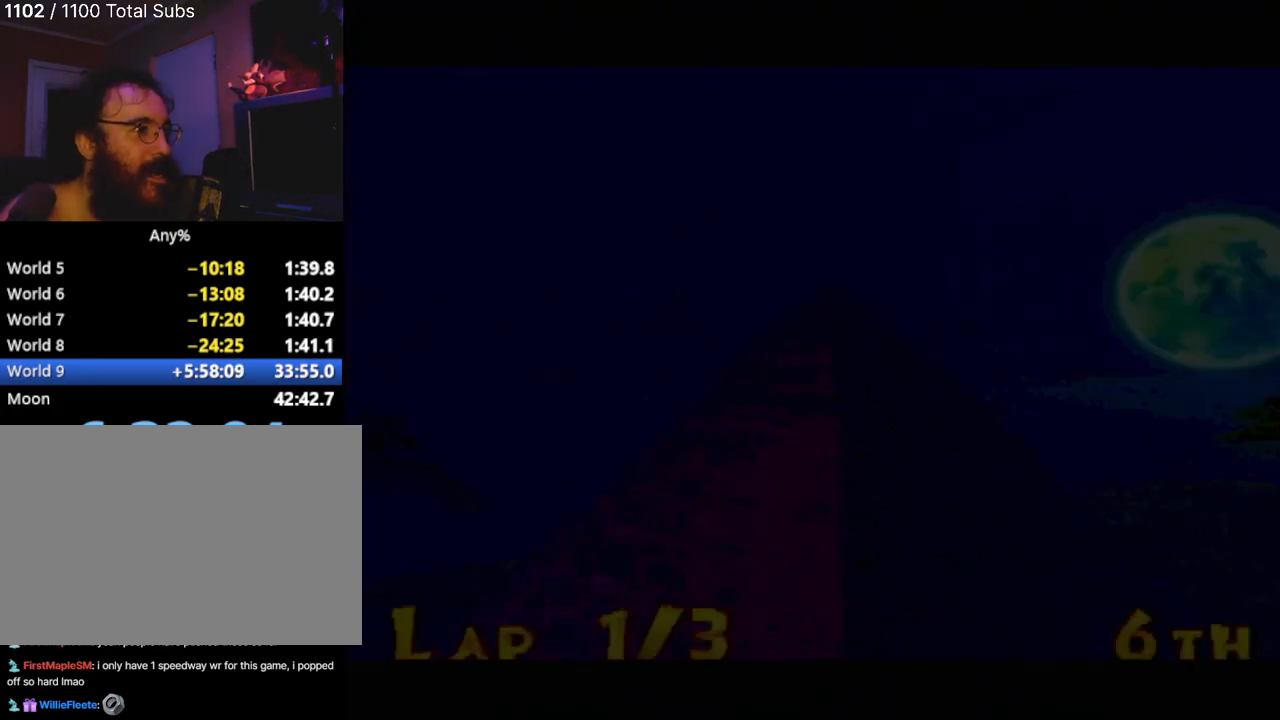
{"buttons": ["CROSS"], "left_stick": "center", "events": [[116, "left_stick", "up-right"], [417, "CROSS", "down"], [500, "left_stick", "center"]]}
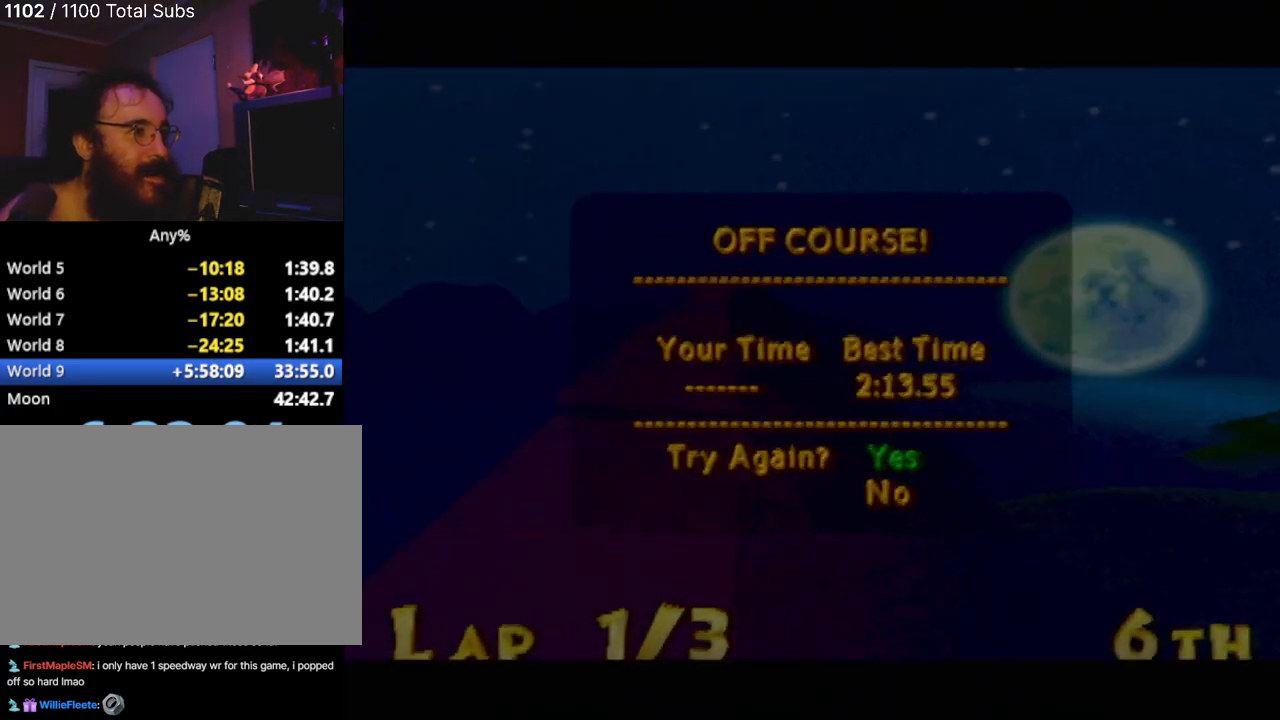
{"buttons": [], "left_stick": "up-right", "events": [[17, "CROSS", "up"], [334, "left_stick", "up-right"]]}
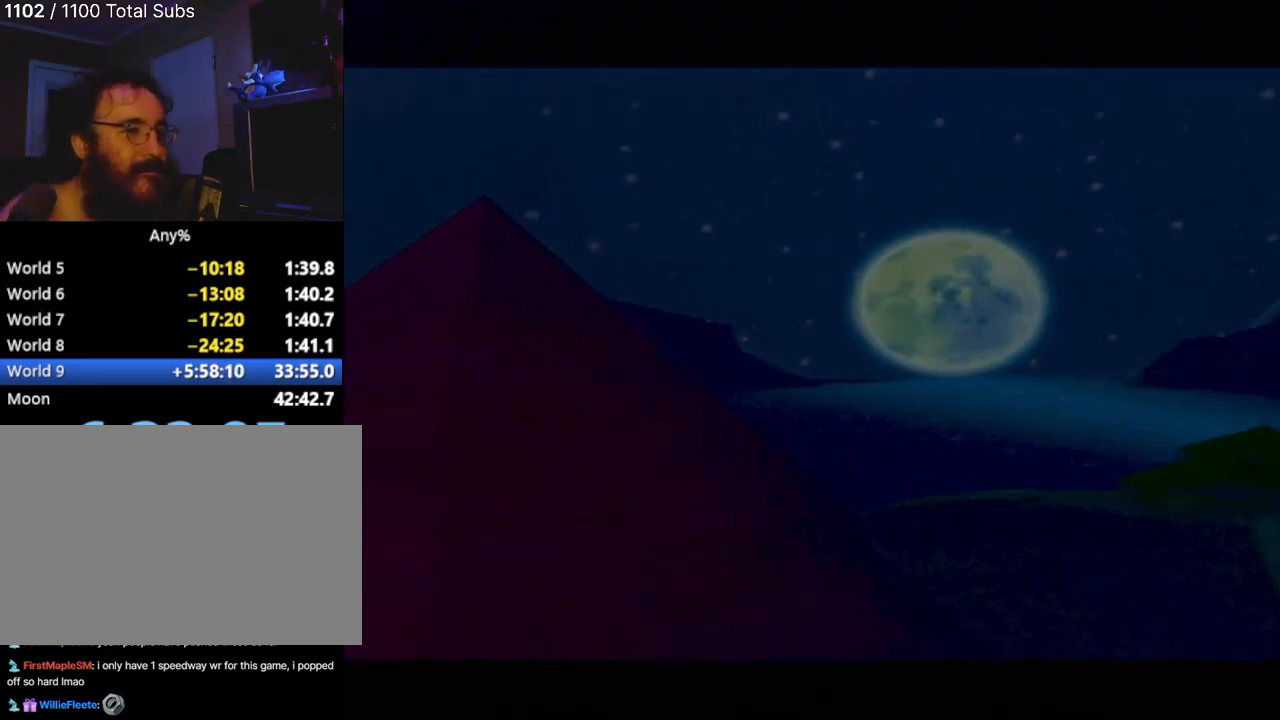
{"buttons": [], "left_stick": "center", "events": [[50, "left_stick", "center"]]}
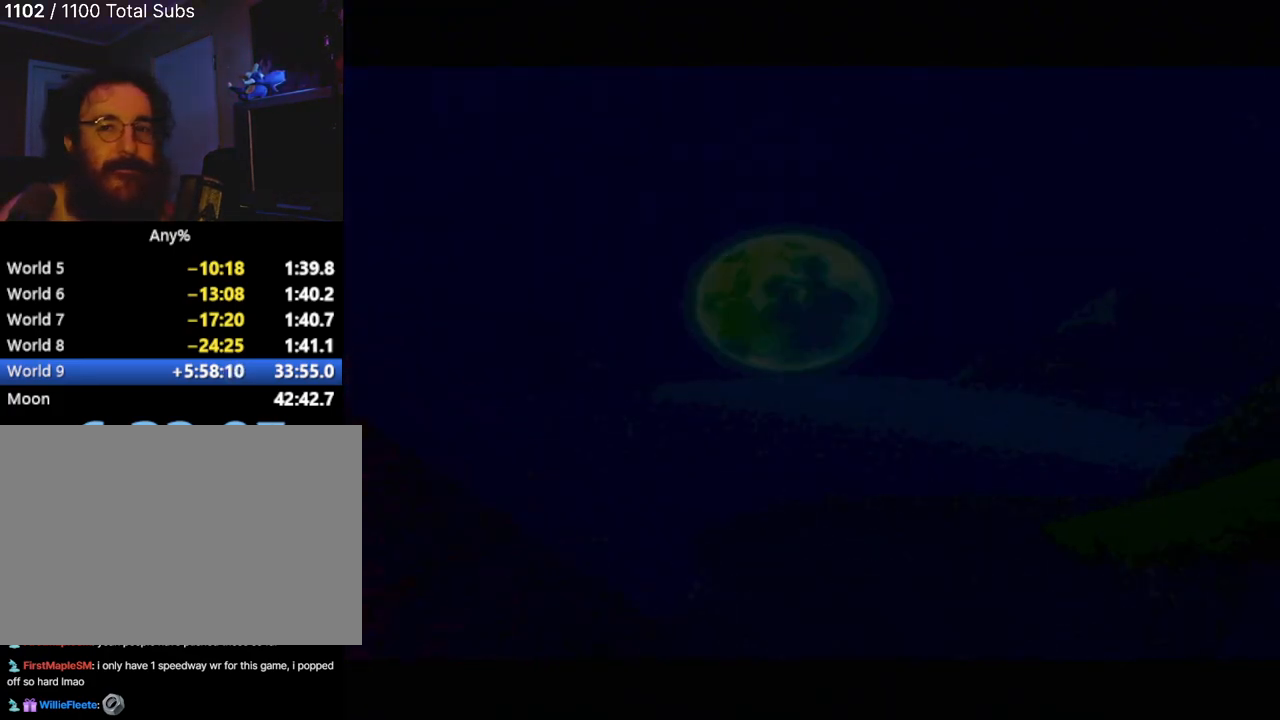
{"buttons": [], "left_stick": "center", "events": []}
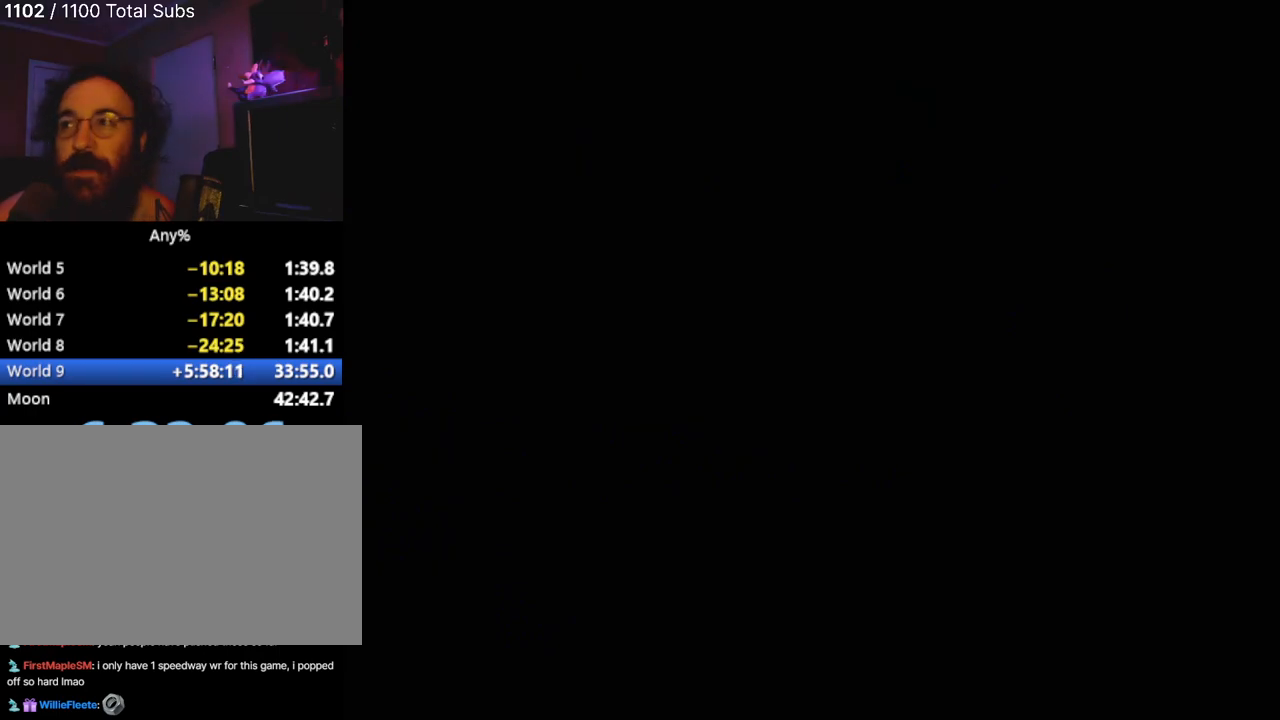
{"buttons": [], "left_stick": "center", "events": []}
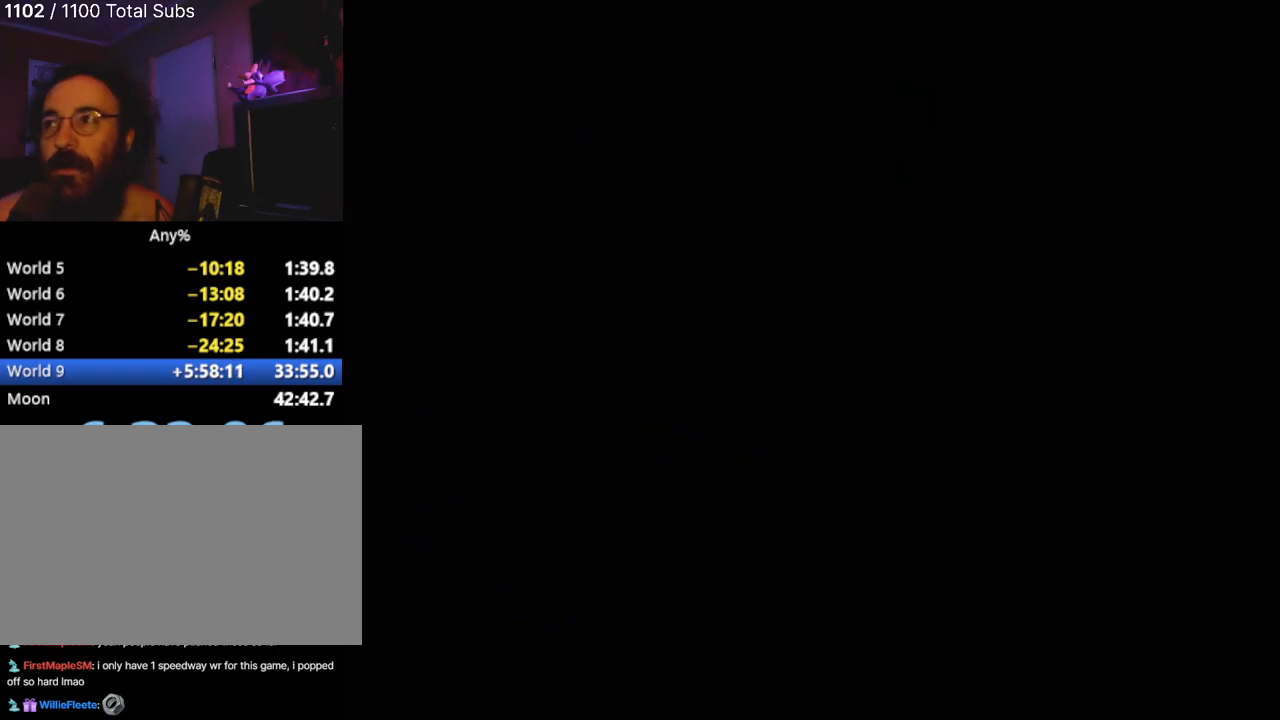
{"buttons": [], "left_stick": "center", "events": []}
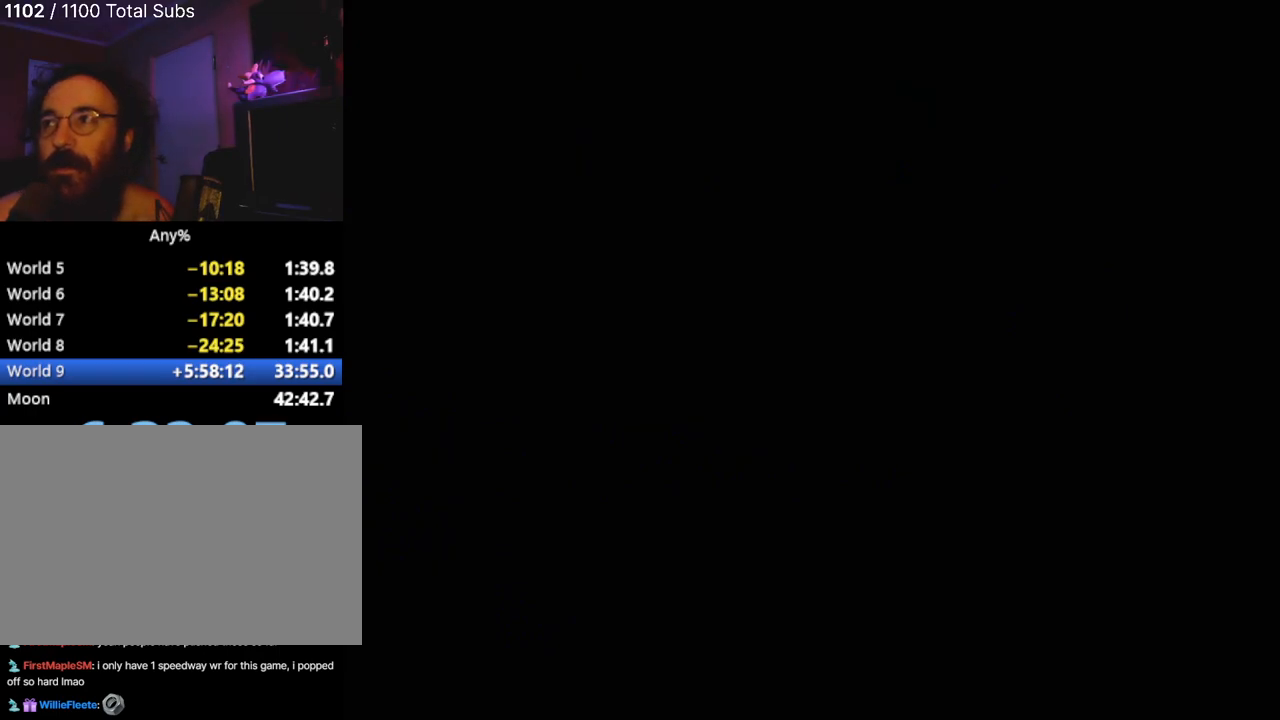
{"buttons": [], "left_stick": "center", "events": []}
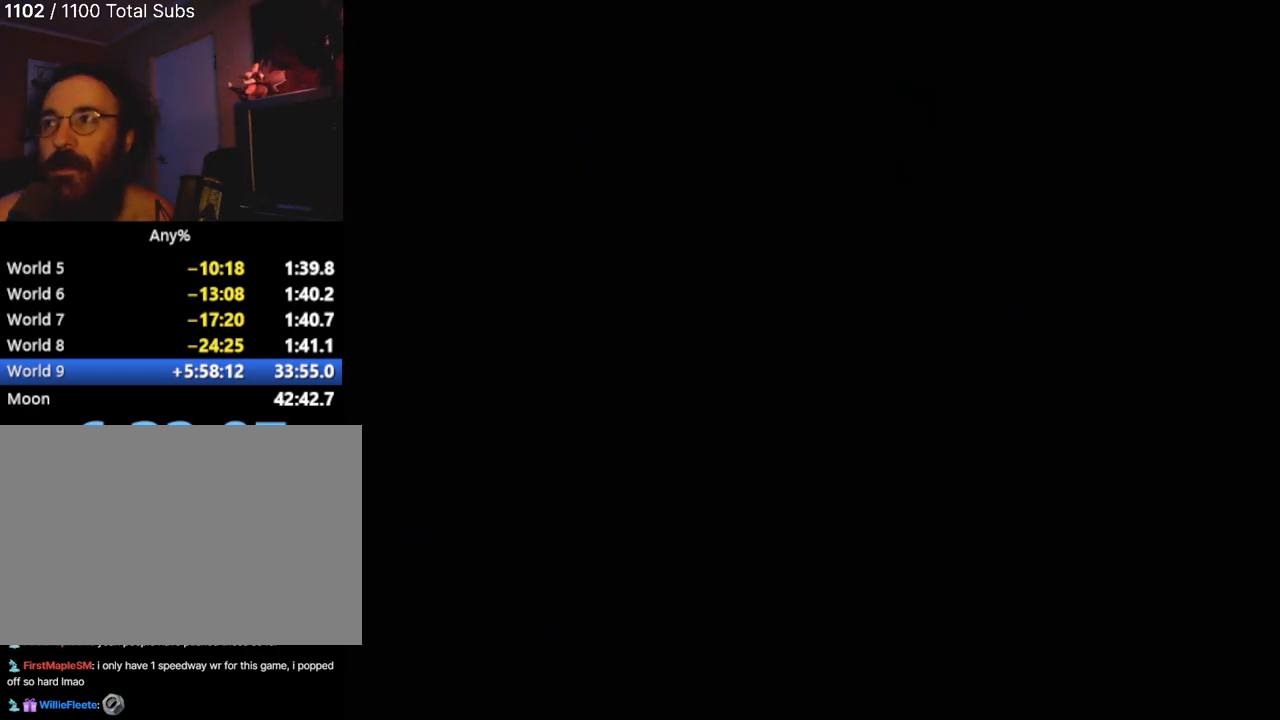
{"buttons": [], "left_stick": "center", "events": []}
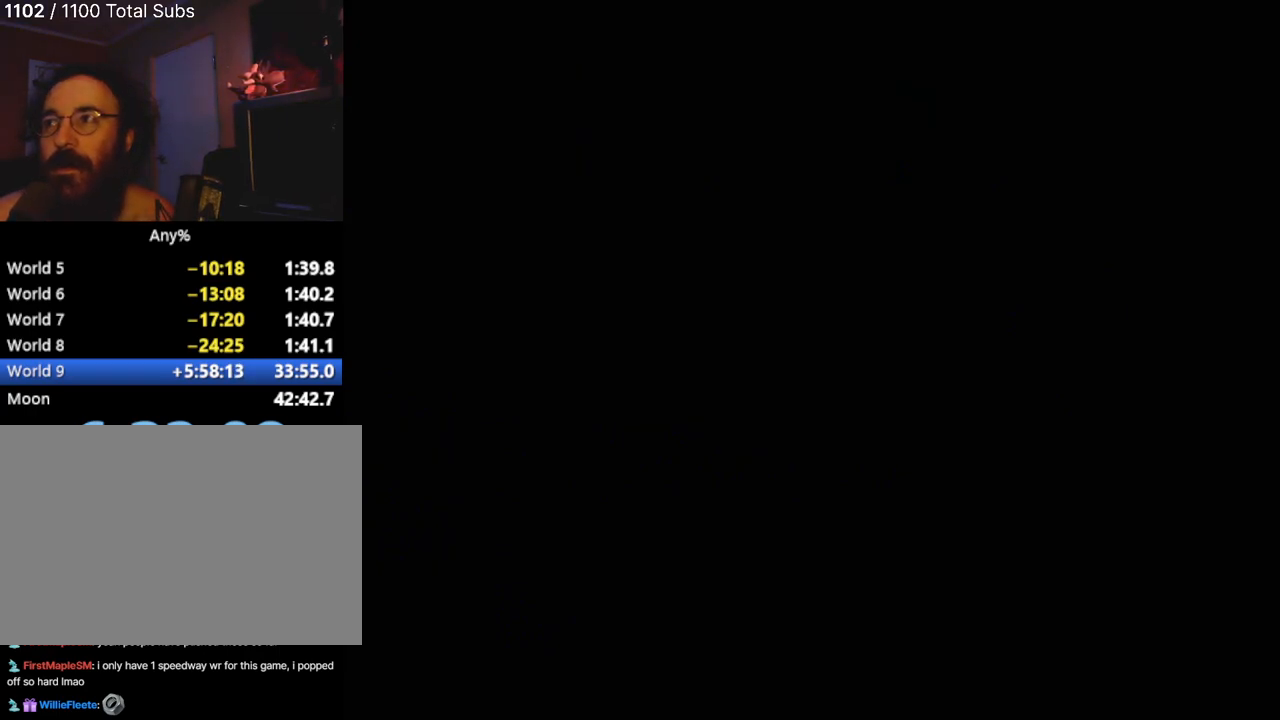
{"buttons": [], "left_stick": "center", "events": []}
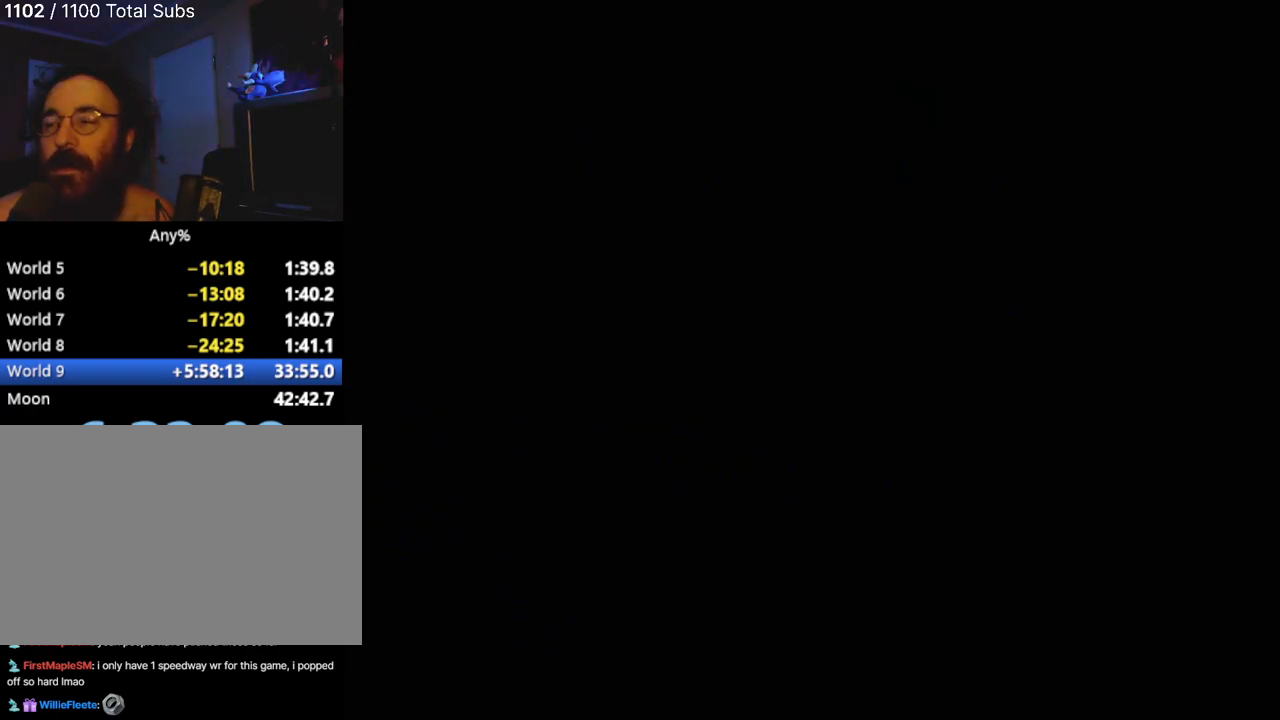
{"buttons": [], "left_stick": "center", "events": []}
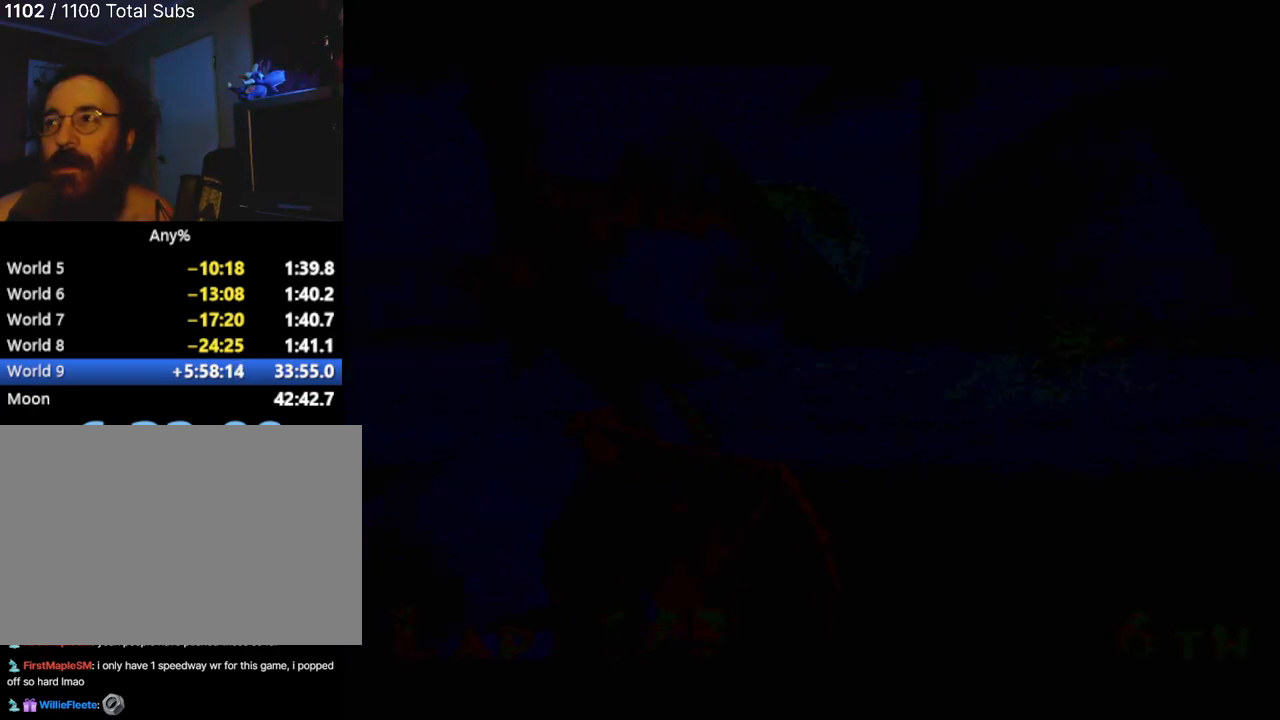
{"buttons": [], "left_stick": "center", "events": []}
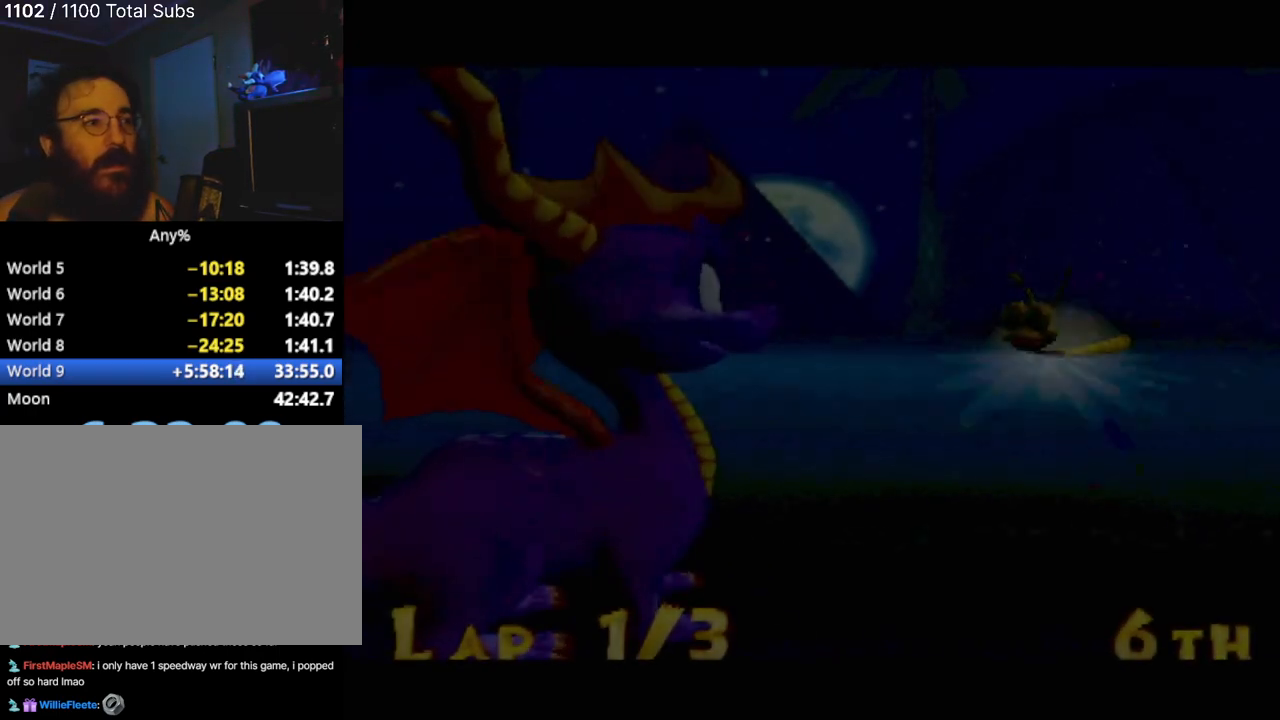
{"buttons": [], "left_stick": "center", "events": []}